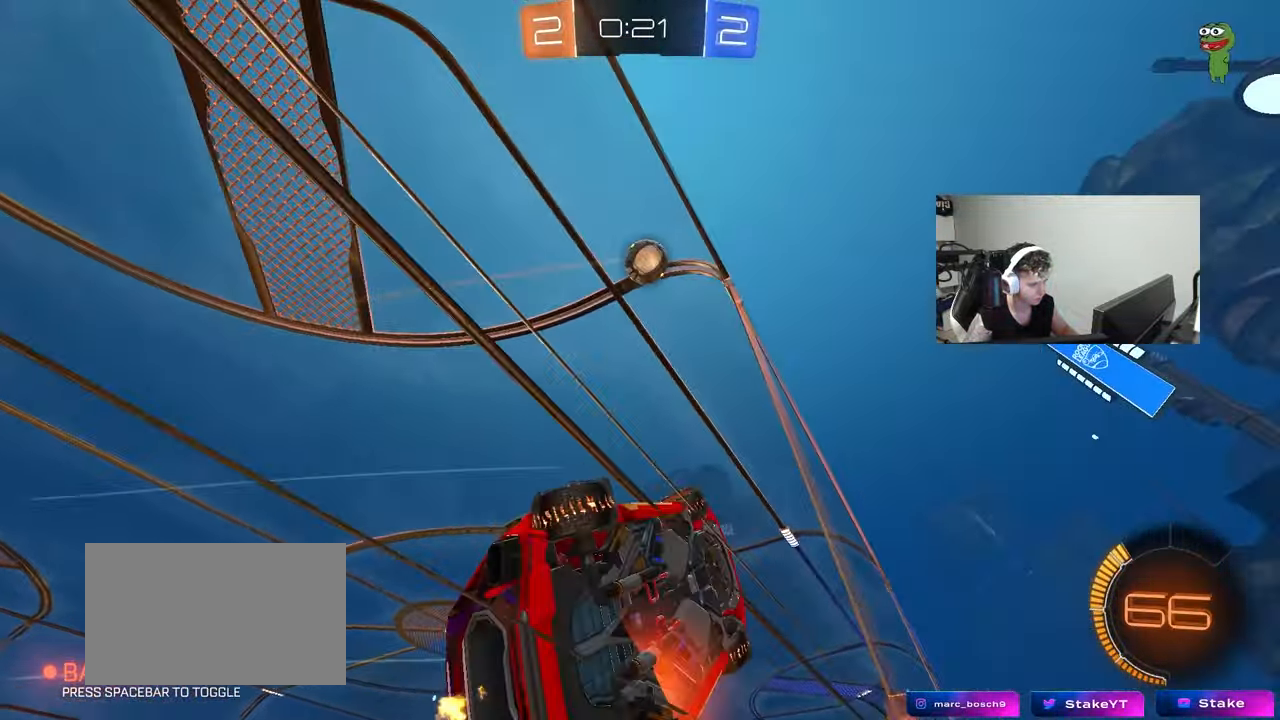
Gameplay with keyboard and mouse; each line is a JSON object with the keys and mouse buttons held at the frame after it. "events" lists presses ("down") and releases ("up") of "1", "2", "3", "4", "5", "a", "alt", "c", "caps_lock", "ctrl", "d", "e", "f", "g", "q", "r", "s", "shift", "space", "t", "tab", "v", "w", "x", "z", "mouse_left", "mouse_wheel" and "mouse_right" between this image and that frame as [ms after this image, input, new state], when the widget could be followed in between. "mouse_left", "mouse_wheel", "mouse_right" = the "left", "wheel", "right" buttons of the "mouse" list. No other keys are recorded. "wheel" means that the mouse wheel is clicked or scrolled. "mouse_move" is the direction in which the mouse moves at that frame (one of eight, or "still"), when it could be read.
{"keys": ["a", "w"], "mouse": ["left"], "mouse_move": "still", "events": [[17, "mouse_right", "up"], [67, "d", "up"], [250, "a", "down"], [250, "mouse_left", "down"]]}
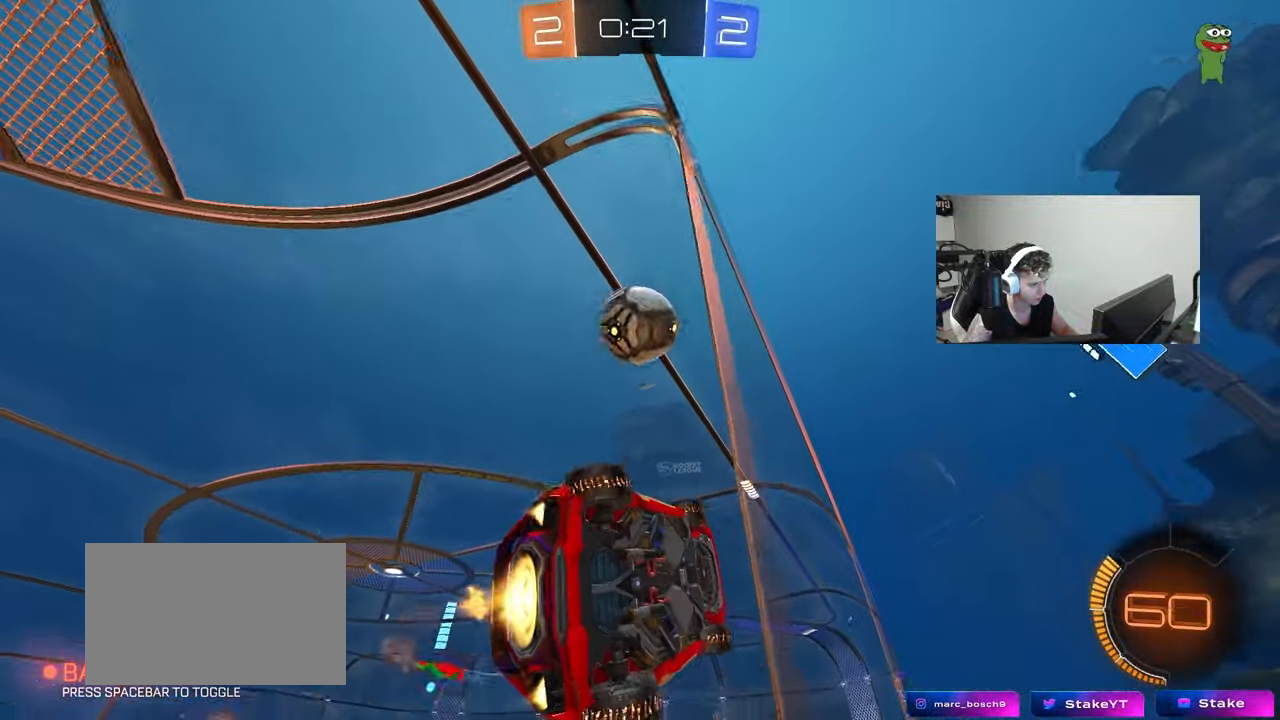
{"keys": ["a", "s", "shift"], "mouse": ["left", "right"], "mouse_move": "left", "events": [[33, "a", "up"], [33, "d", "down"], [33, "w", "up"], [83, "d", "up"], [167, "mouse_right", "down"], [217, "a", "down"], [250, "w", "down"], [267, "shift", "down"], [317, "mouse_right", "up"], [350, "mouse_right", "down"], [350, "s", "down"], [350, "w", "up"]]}
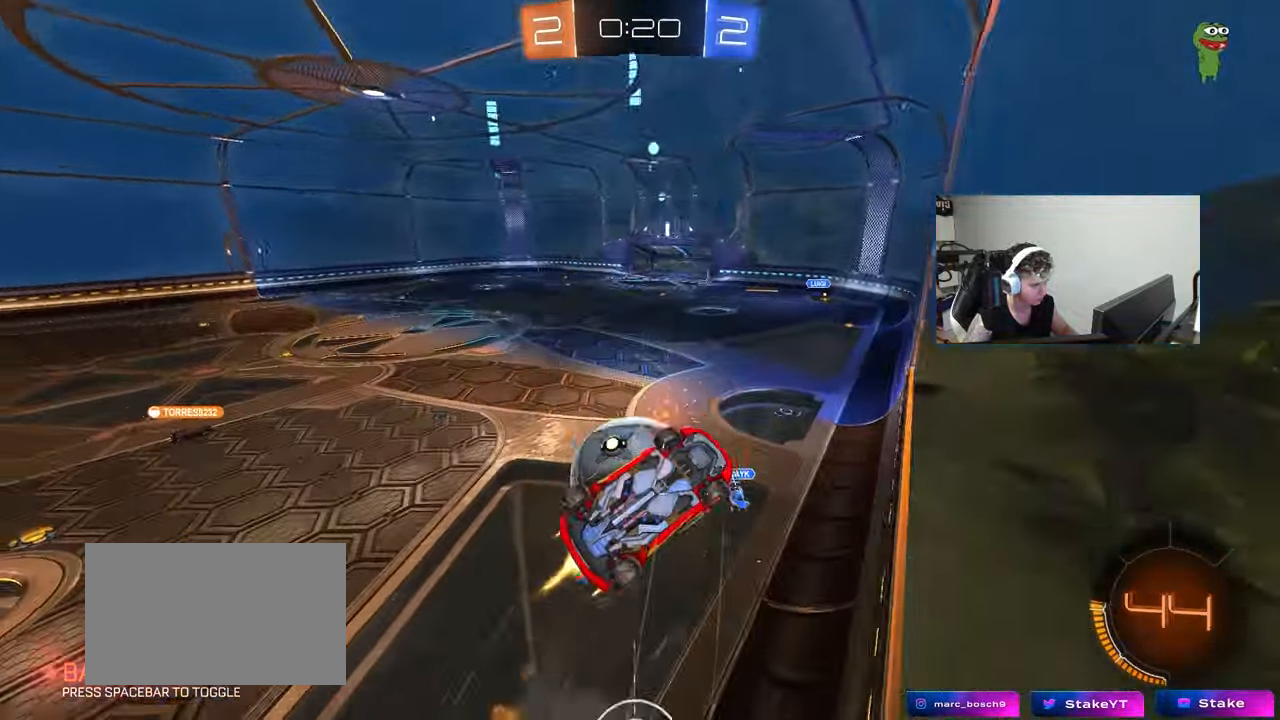
{"keys": ["a", "s", "shift"], "mouse": [], "mouse_move": "still", "events": [[100, "mouse_right", "up"], [183, "s", "up"], [233, "mouse_left", "up"], [467, "s", "down"]]}
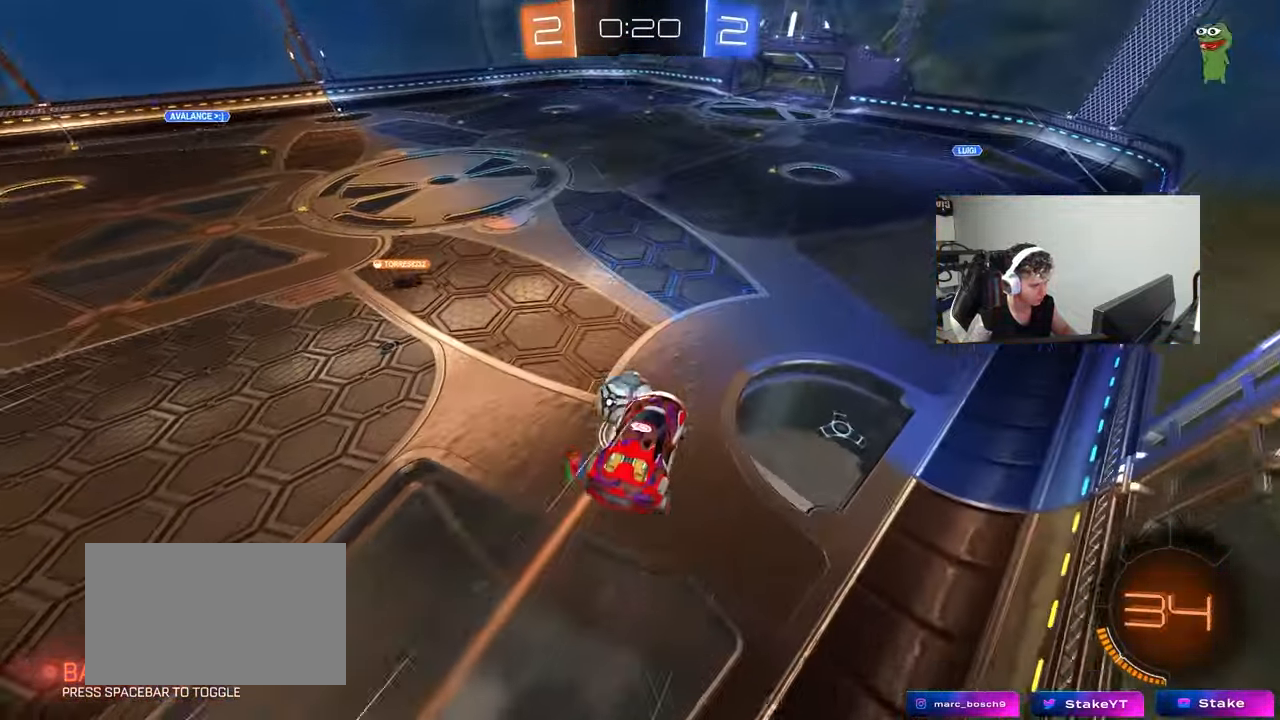
{"keys": ["d", "q"], "mouse": [], "mouse_move": "still", "events": [[17, "a", "up"], [17, "shift", "up"], [150, "d", "down"], [200, "q", "down"], [350, "s", "up"]]}
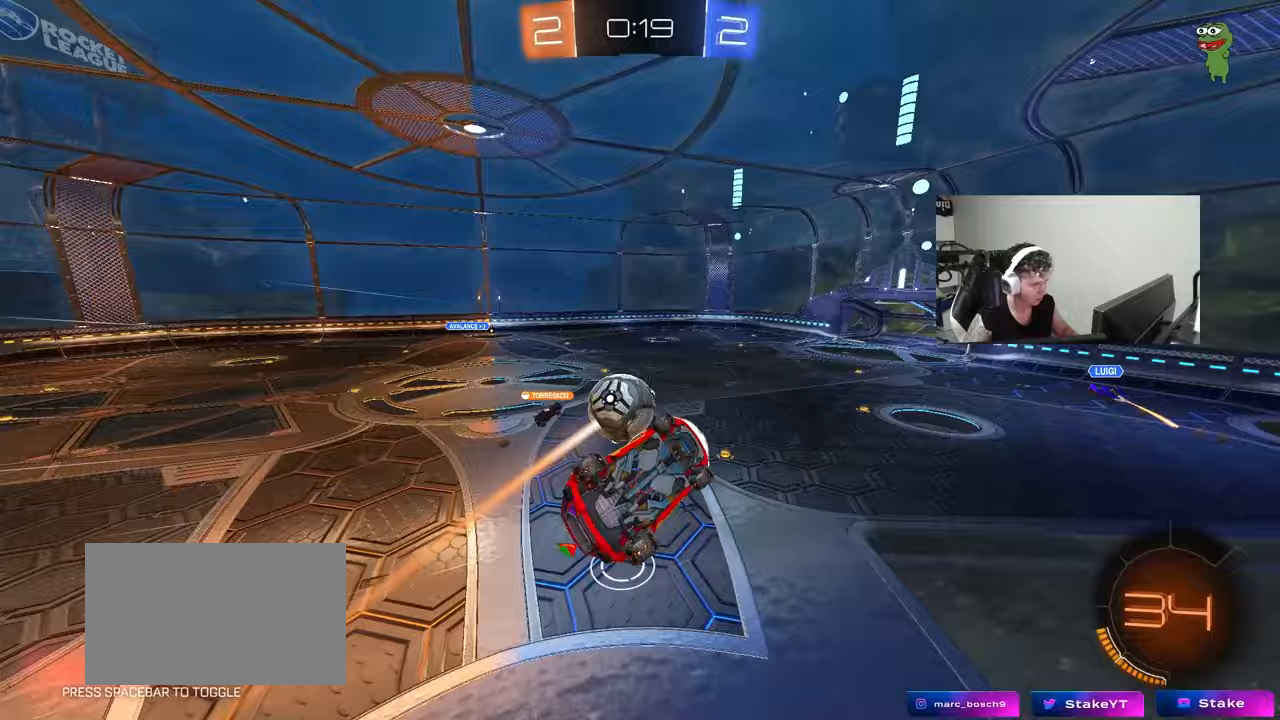
{"keys": ["a", "q"], "mouse": [], "mouse_move": "still", "events": [[133, "d", "up"], [217, "a", "down"], [217, "s", "down"], [500, "s", "up"]]}
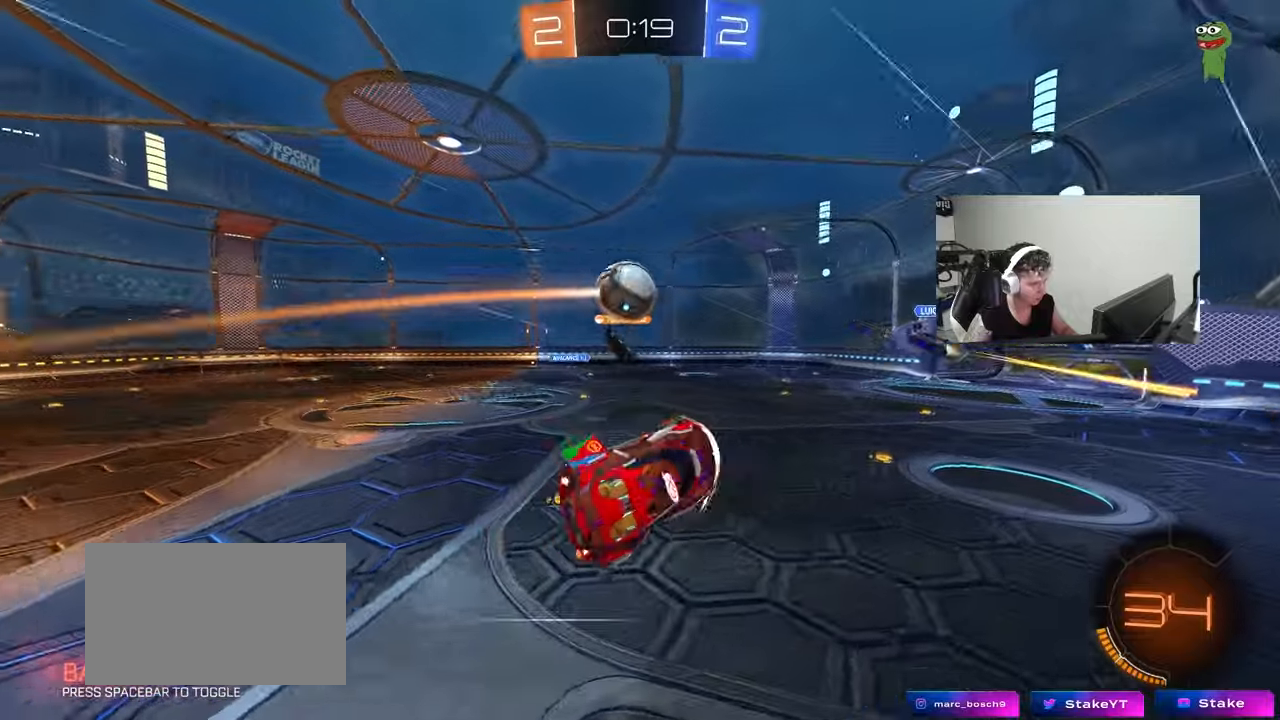
{"keys": ["d", "s"], "mouse": [], "mouse_move": "still", "events": [[50, "a", "up"], [100, "q", "up"], [417, "d", "down"], [417, "s", "down"]]}
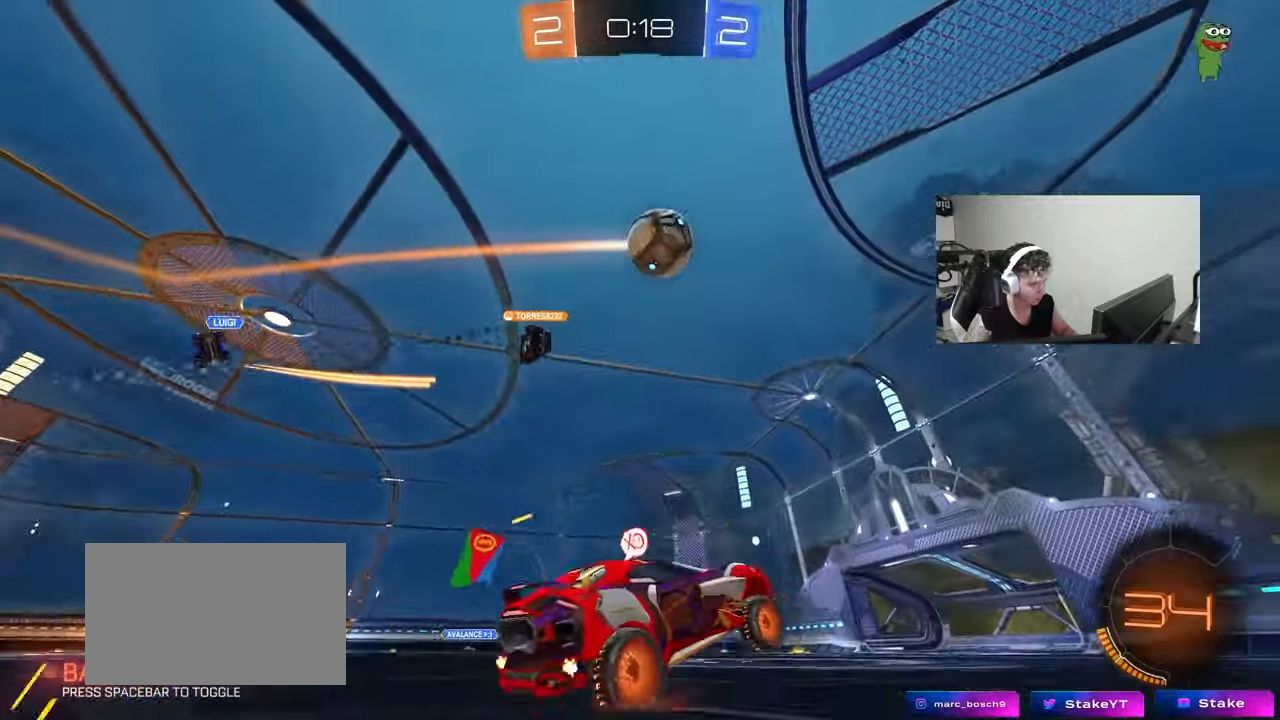
{"keys": ["w"], "mouse": ["left"], "mouse_move": "still", "events": [[17, "a", "down"], [17, "d", "up"], [67, "s", "up"], [200, "mouse_left", "down"], [200, "w", "down"], [250, "space", "down"], [383, "a", "up"], [383, "space", "up"]]}
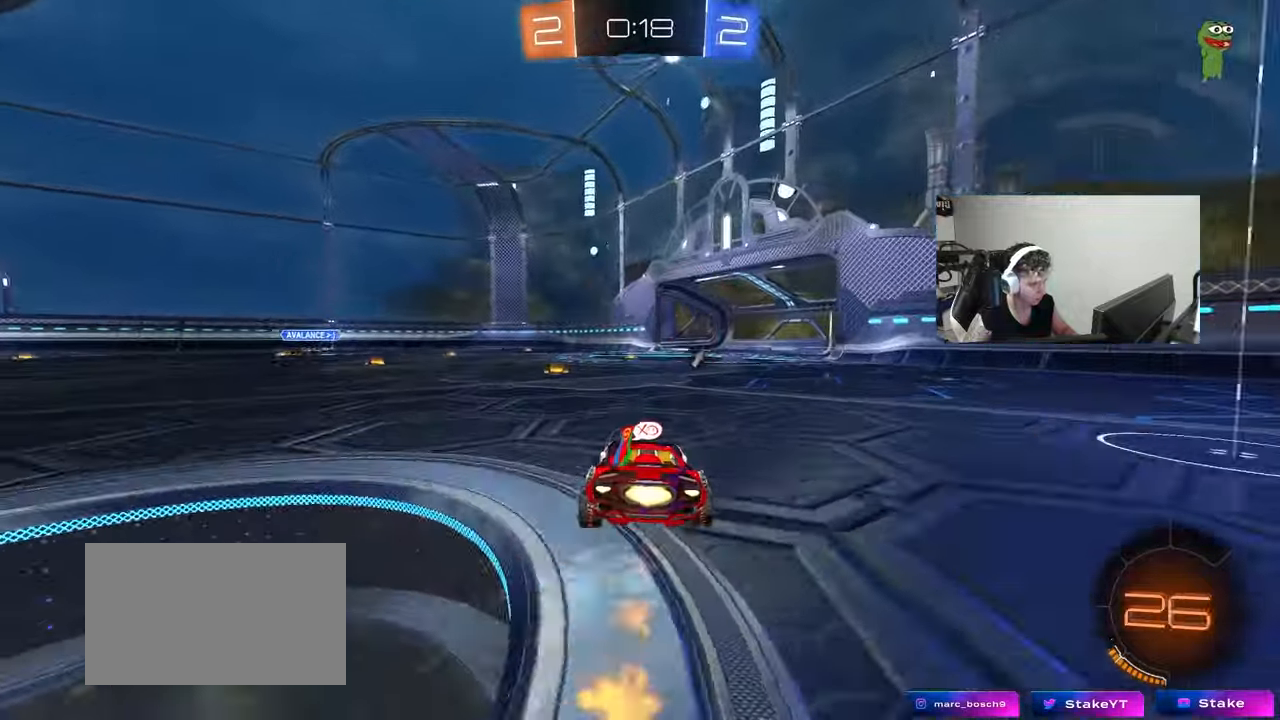
{"keys": ["d", "w"], "mouse": [], "mouse_move": "still", "events": [[117, "a", "down"], [317, "a", "up"], [500, "d", "down"], [500, "mouse_left", "up"]]}
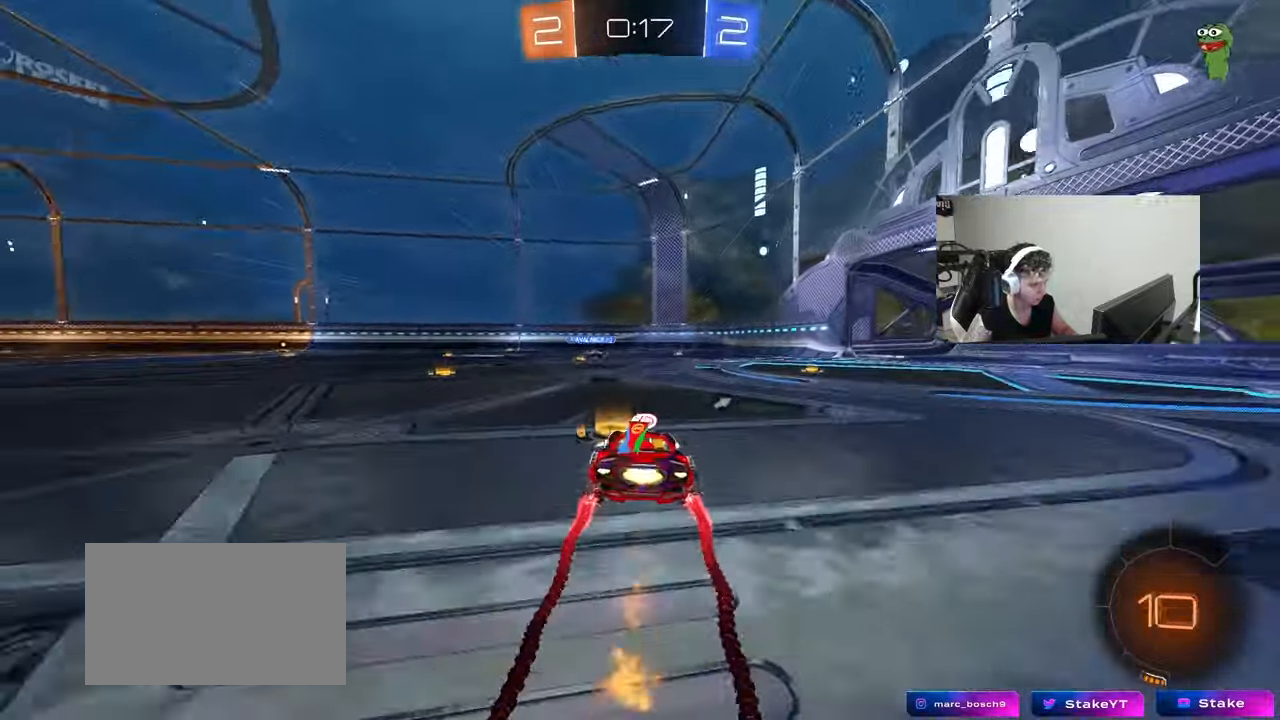
{"keys": ["d", "w"], "mouse": [], "mouse_move": "still", "events": [[333, "d", "up"], [467, "d", "down"]]}
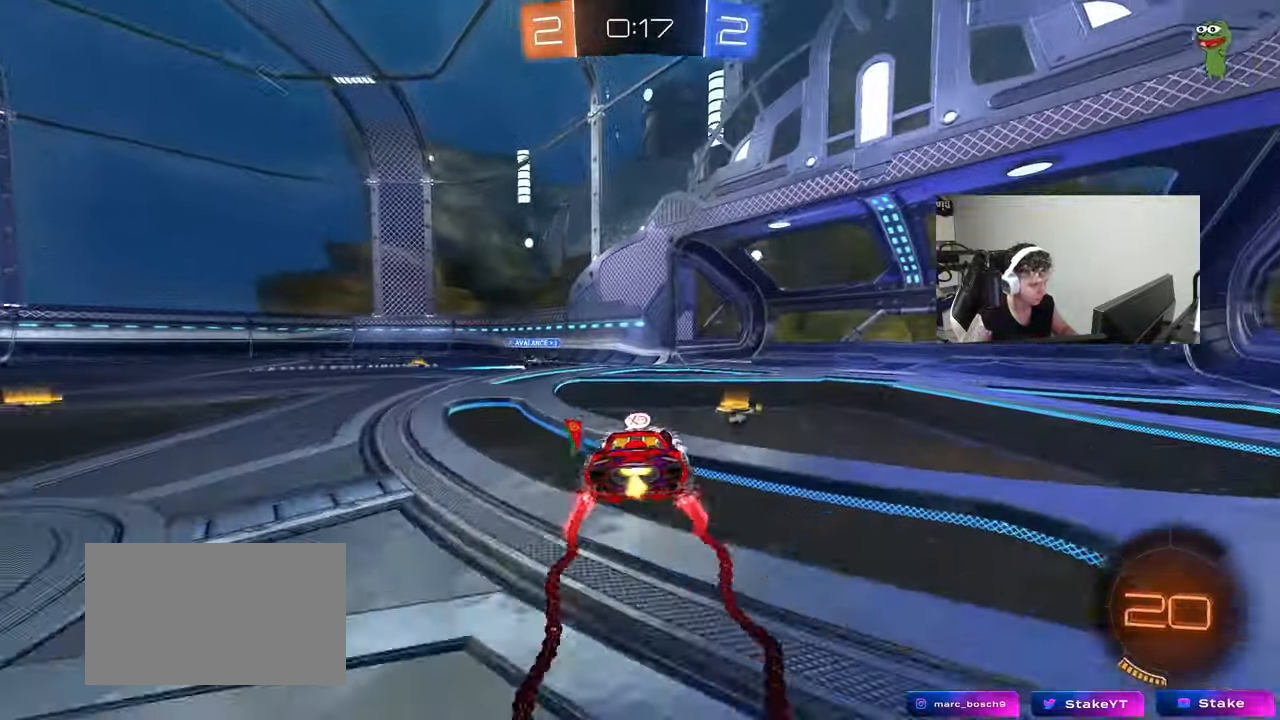
{"keys": ["d", "w"], "mouse": ["left"], "mouse_move": "still", "events": [[67, "shift", "down"], [117, "mouse_left", "down"], [150, "shift", "up"], [250, "d", "up"], [300, "d", "down"]]}
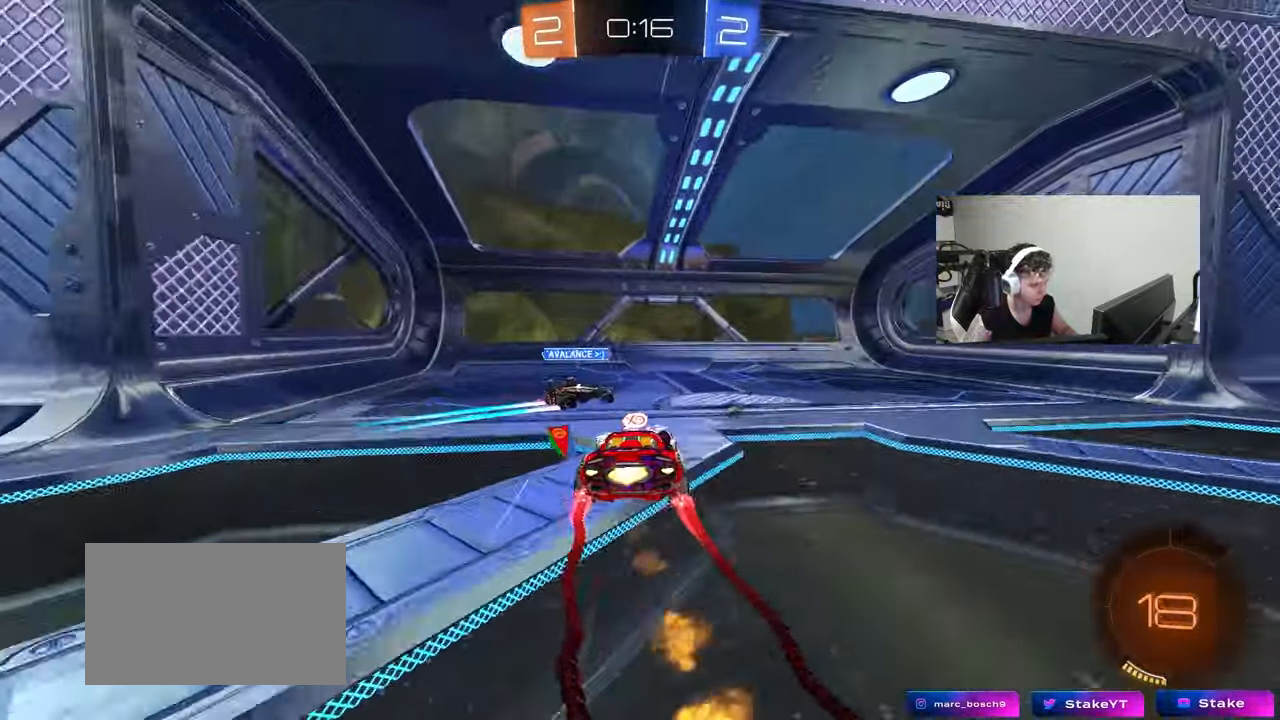
{"keys": ["space", "w"], "mouse": ["left"], "mouse_move": "still", "events": [[33, "shift", "down"], [83, "shift", "up"], [267, "mouse_left", "up"], [367, "mouse_left", "down"], [400, "a", "down"], [400, "d", "up"], [500, "a", "up"], [500, "space", "down"]]}
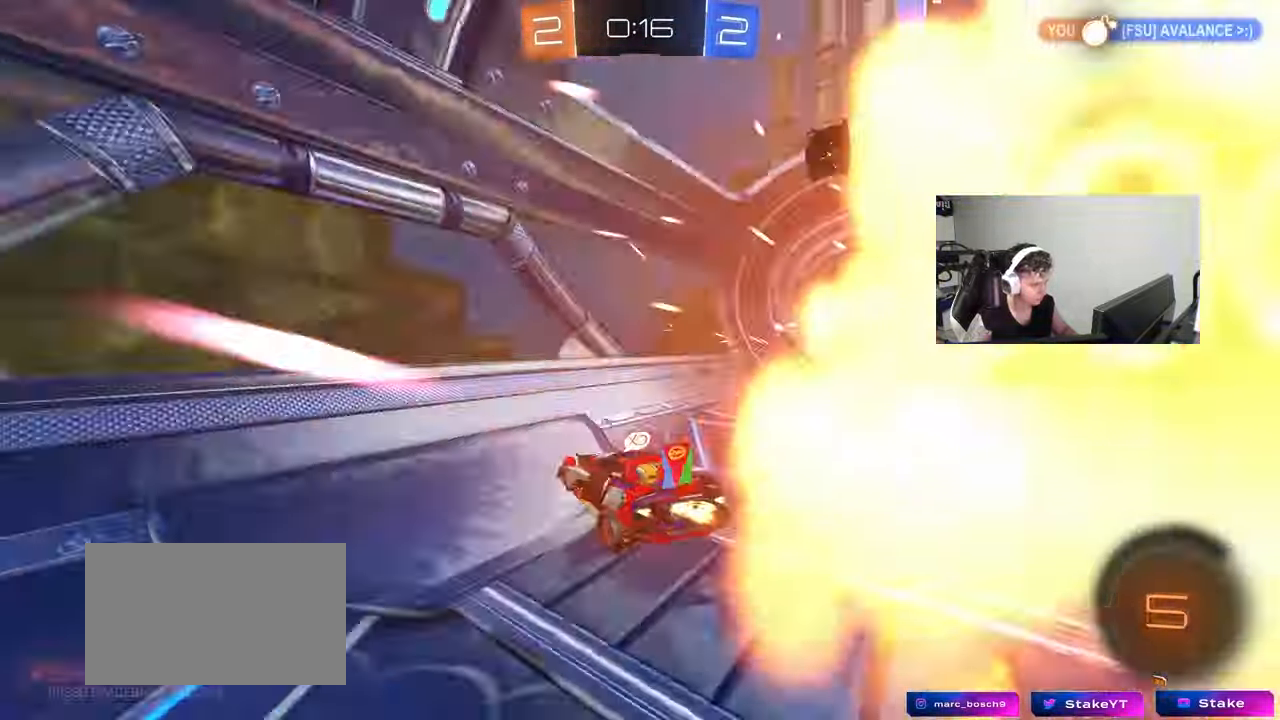
{"keys": ["a", "w"], "mouse": [], "mouse_move": "still", "events": [[50, "d", "down"], [50, "mouse_left", "up"], [133, "d", "up"], [133, "space", "up"], [183, "a", "down"], [233, "shift", "down"], [367, "shift", "up"]]}
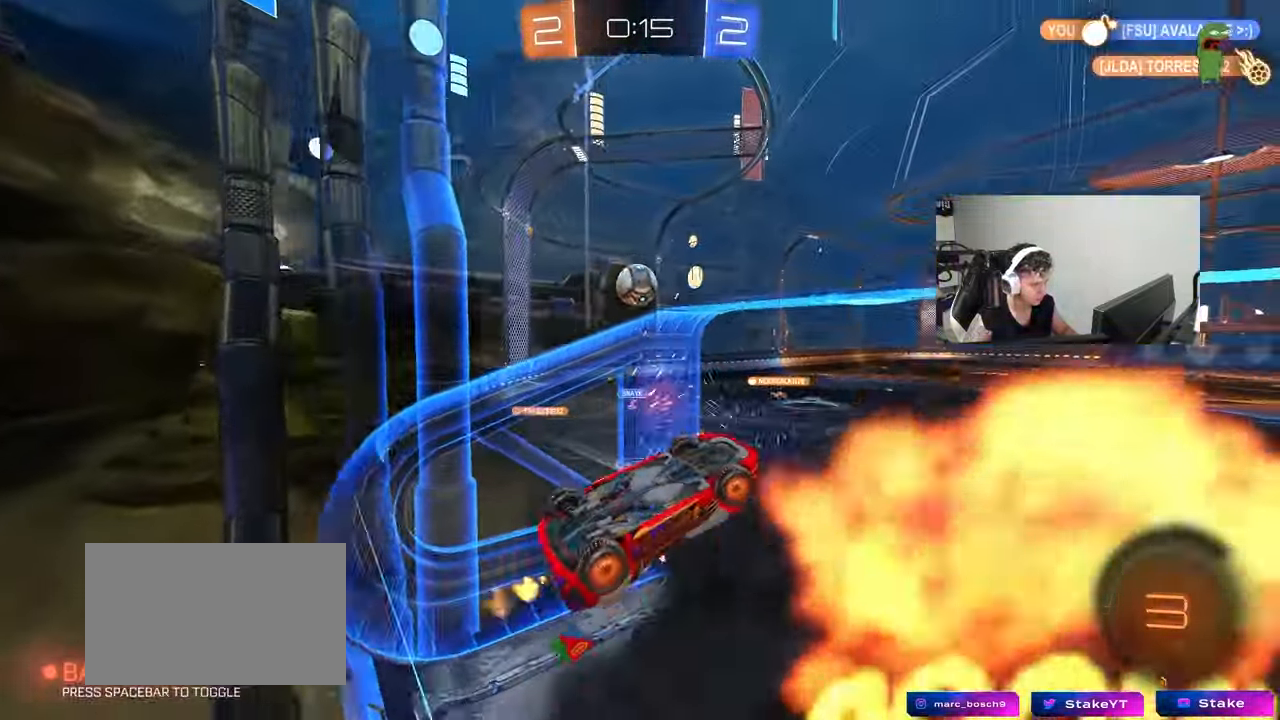
{"keys": ["a", "shift"], "mouse": [], "mouse_move": "still", "events": [[67, "mouse_right", "down"], [117, "shift", "down"], [117, "w", "up"], [250, "w", "down"], [333, "mouse_right", "up"], [400, "w", "up"]]}
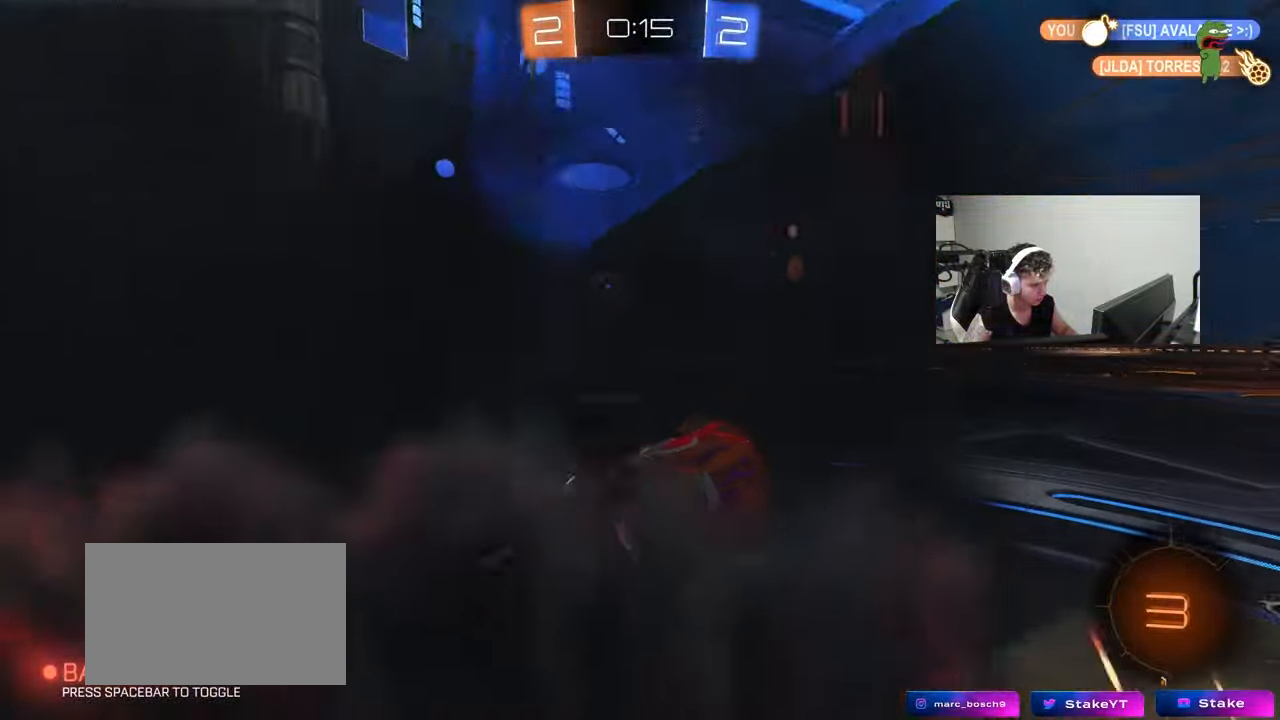
{"keys": ["d", "w"], "mouse": ["right"], "mouse_move": "still", "events": [[83, "shift", "up"], [217, "a", "up"], [367, "w", "down"], [400, "mouse_right", "down"], [450, "d", "down"]]}
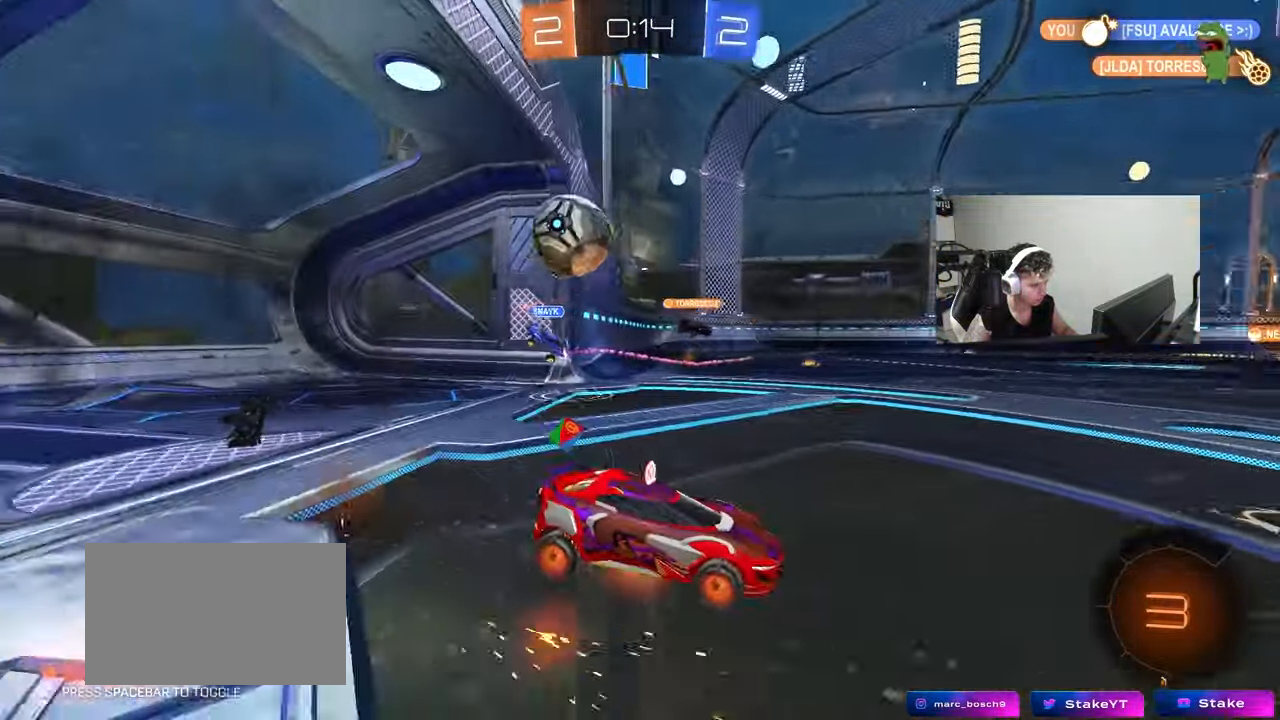
{"keys": ["w"], "mouse": [], "mouse_move": "still", "events": [[50, "mouse_right", "up"], [467, "d", "up"]]}
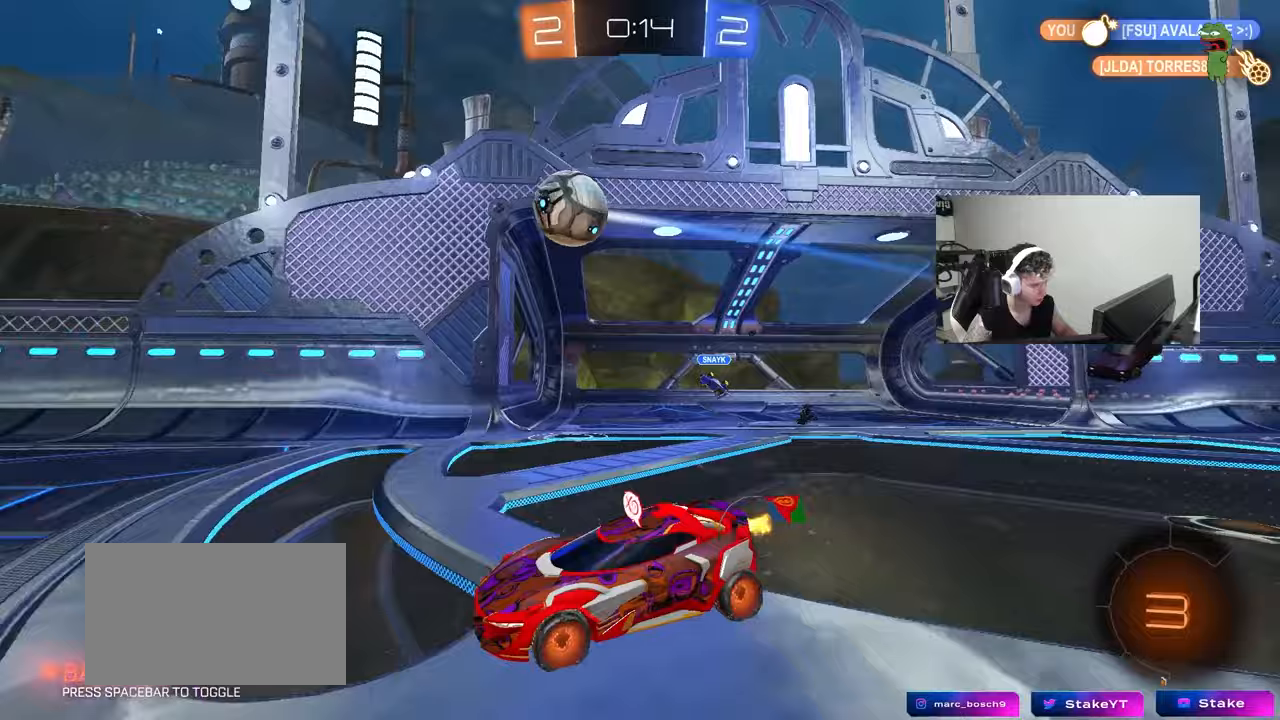
{"keys": ["a", "s", "shift"], "mouse": ["left", "right"], "mouse_move": "still", "events": [[300, "mouse_left", "down"], [300, "mouse_right", "down"], [350, "a", "down"], [350, "shift", "down"], [383, "mouse_right", "up"], [433, "mouse_right", "down"], [483, "s", "down"], [483, "w", "up"]]}
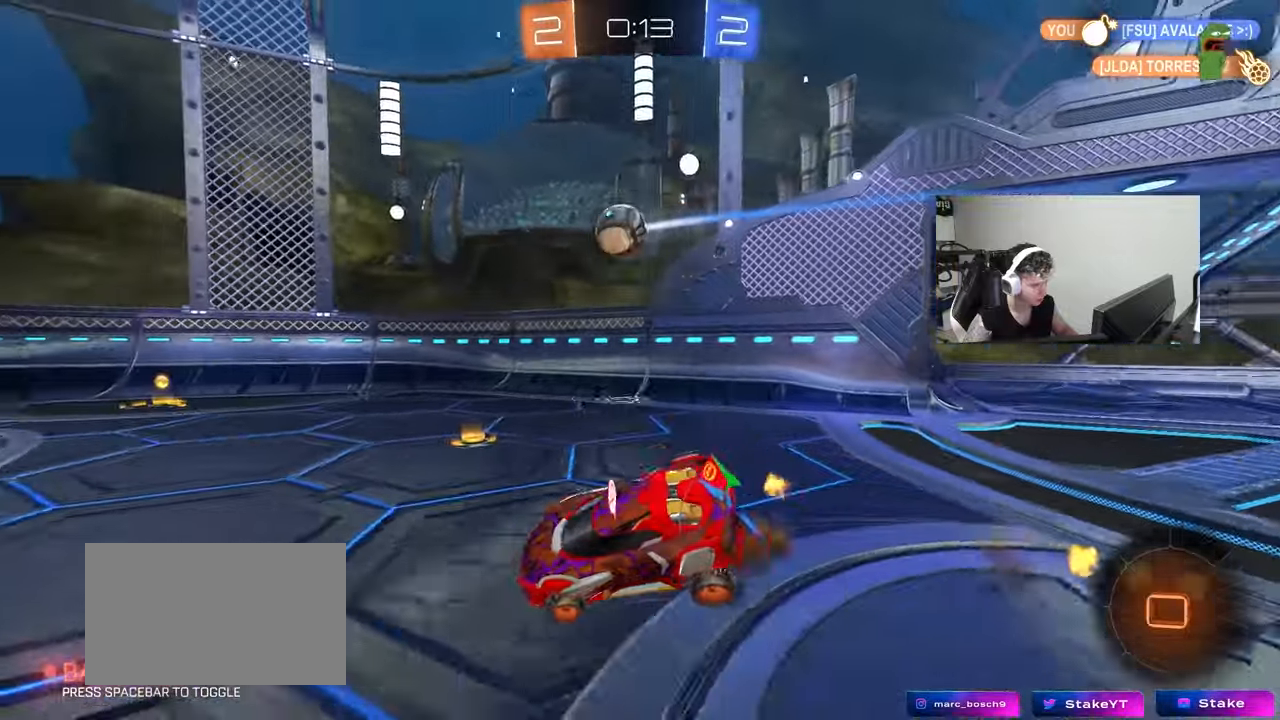
{"keys": ["a", "s", "shift"], "mouse": [], "mouse_move": "still", "events": [[83, "space", "down"], [167, "mouse_left", "up"], [167, "mouse_right", "up"], [267, "space", "up"], [367, "s", "up"], [500, "s", "down"]]}
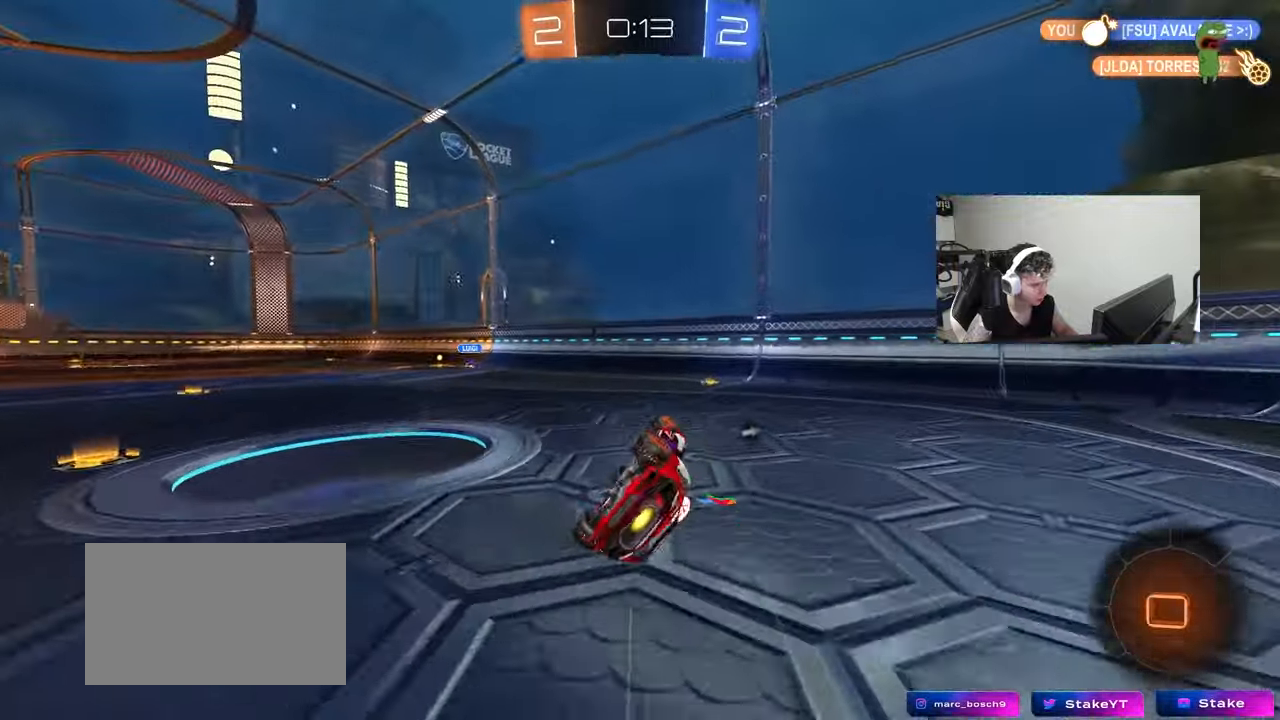
{"keys": ["a", "w"], "mouse": [], "mouse_move": "still", "events": [[100, "space", "down"], [183, "s", "up"], [183, "shift", "up"], [233, "a", "up"], [233, "space", "up"], [417, "a", "down"], [417, "w", "down"]]}
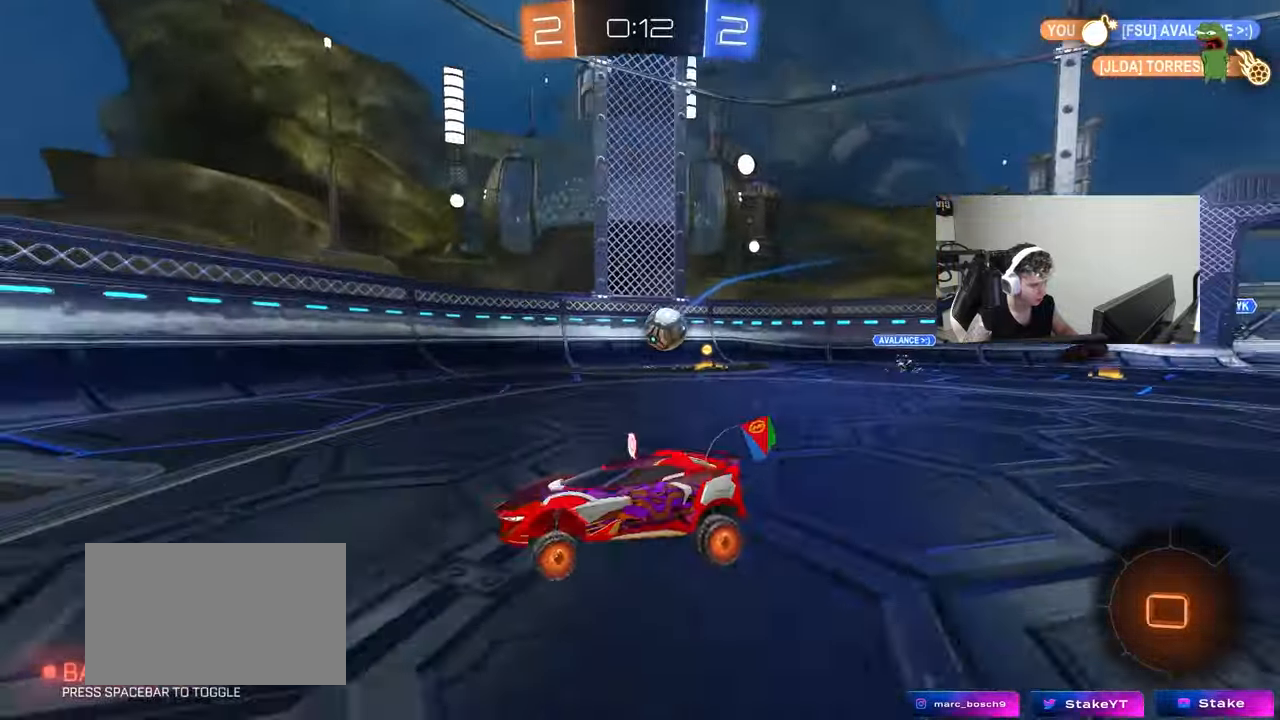
{"keys": ["a", "shift", "w"], "mouse": [], "mouse_move": "still", "events": [[383, "a", "up"], [433, "mouse_right", "down"], [483, "a", "down"], [483, "mouse_right", "up"], [483, "shift", "down"]]}
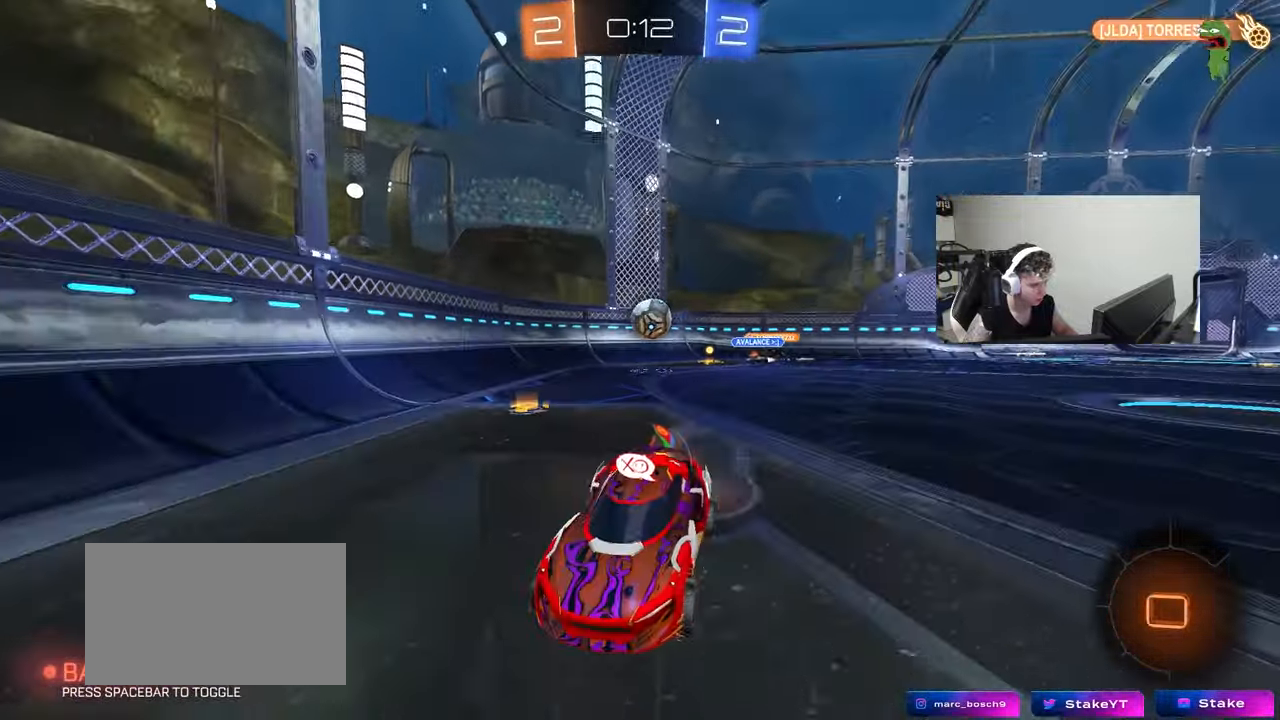
{"keys": ["a", "shift"], "mouse": [], "mouse_move": "still", "events": [[33, "mouse_right", "down"], [133, "s", "down"], [133, "w", "up"], [267, "mouse_right", "up"], [400, "s", "up"]]}
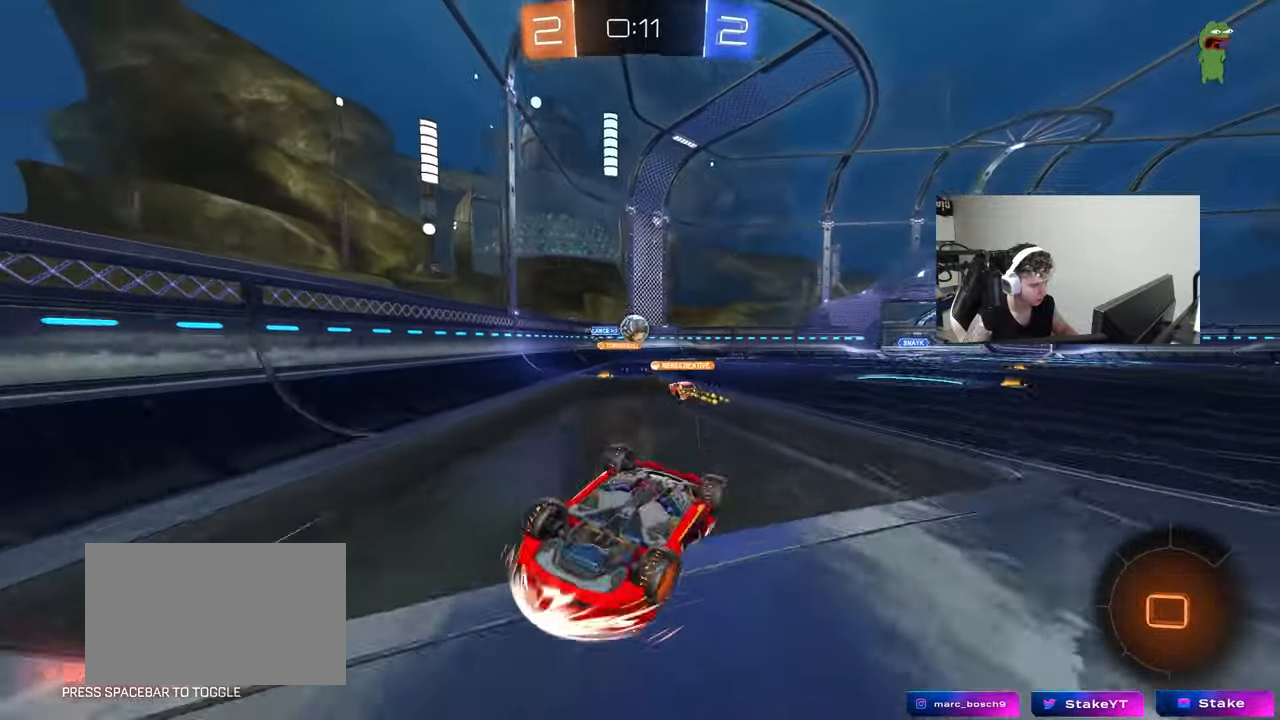
{"keys": [], "mouse": [], "mouse_move": "still", "events": [[50, "s", "down"], [283, "s", "up"], [283, "shift", "up"], [367, "a", "up"]]}
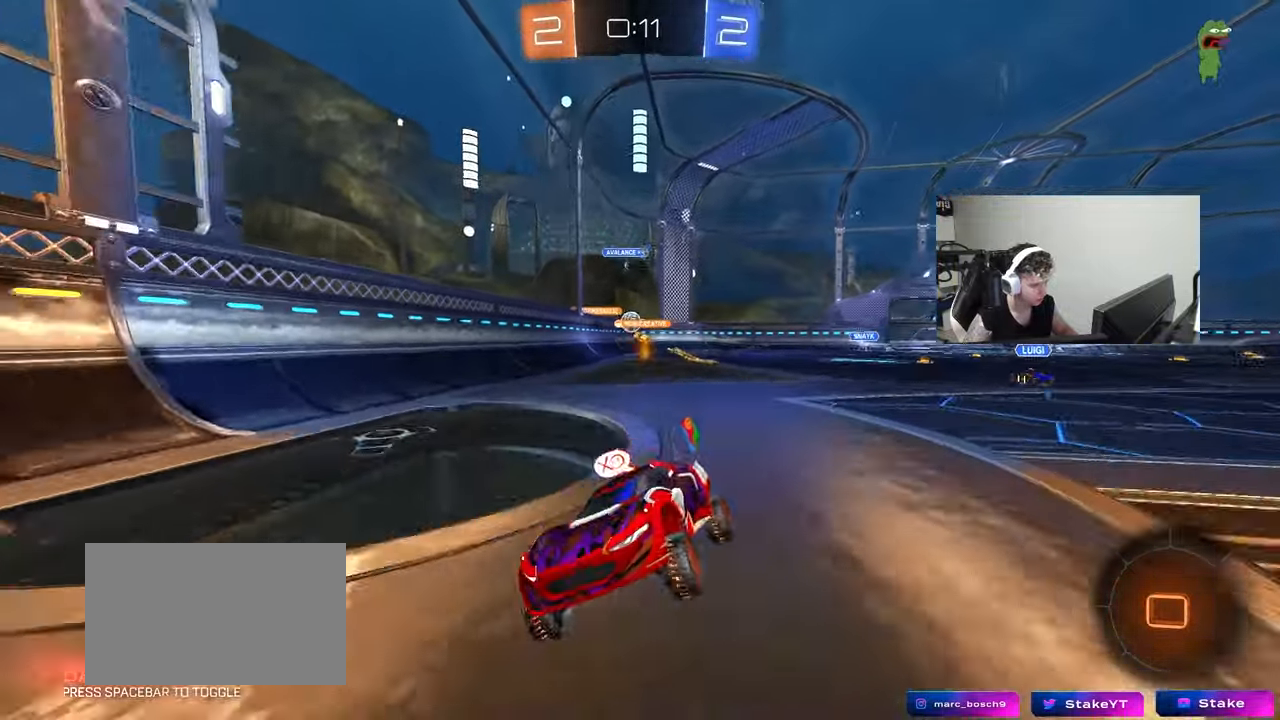
{"keys": ["w"], "mouse": [], "mouse_move": "still", "events": [[17, "w", "down"], [350, "d", "down"], [383, "d", "up"]]}
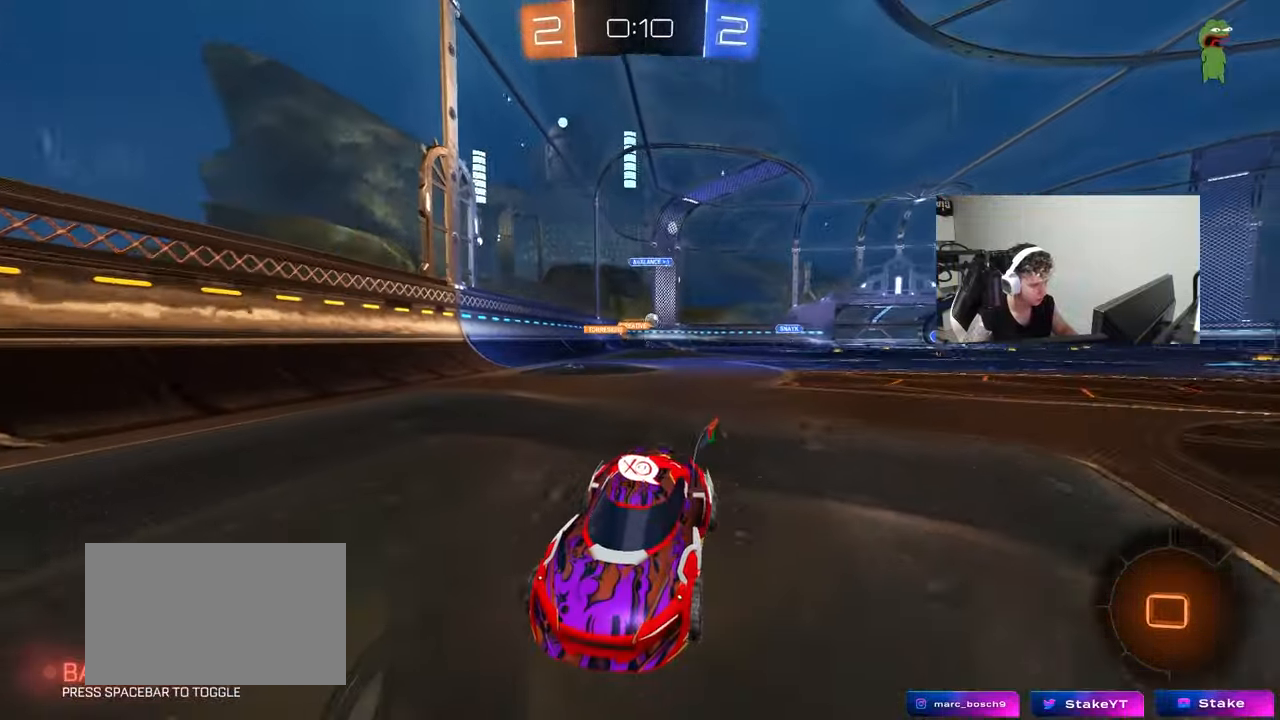
{"keys": ["w"], "mouse": [], "mouse_move": "still", "events": [[317, "d", "down"], [400, "d", "up"]]}
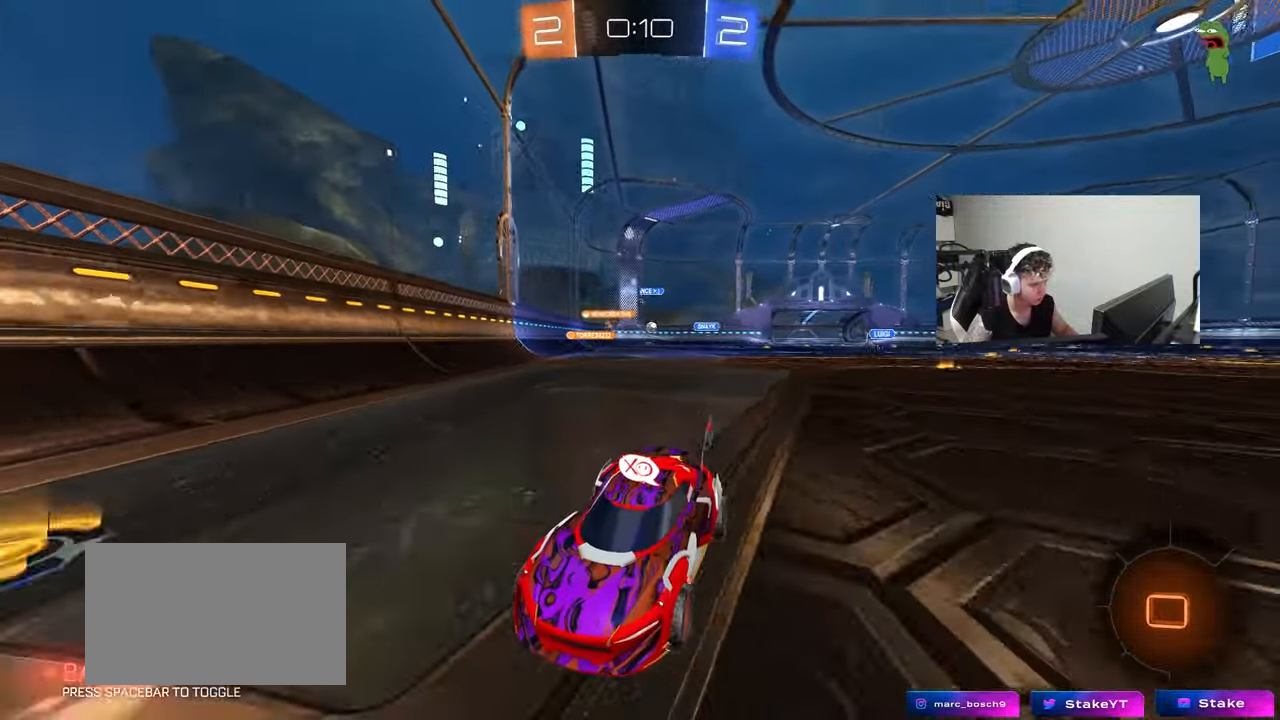
{"keys": ["a", "shift", "w"], "mouse": [], "mouse_move": "still", "events": [[333, "a", "down"], [383, "shift", "down"]]}
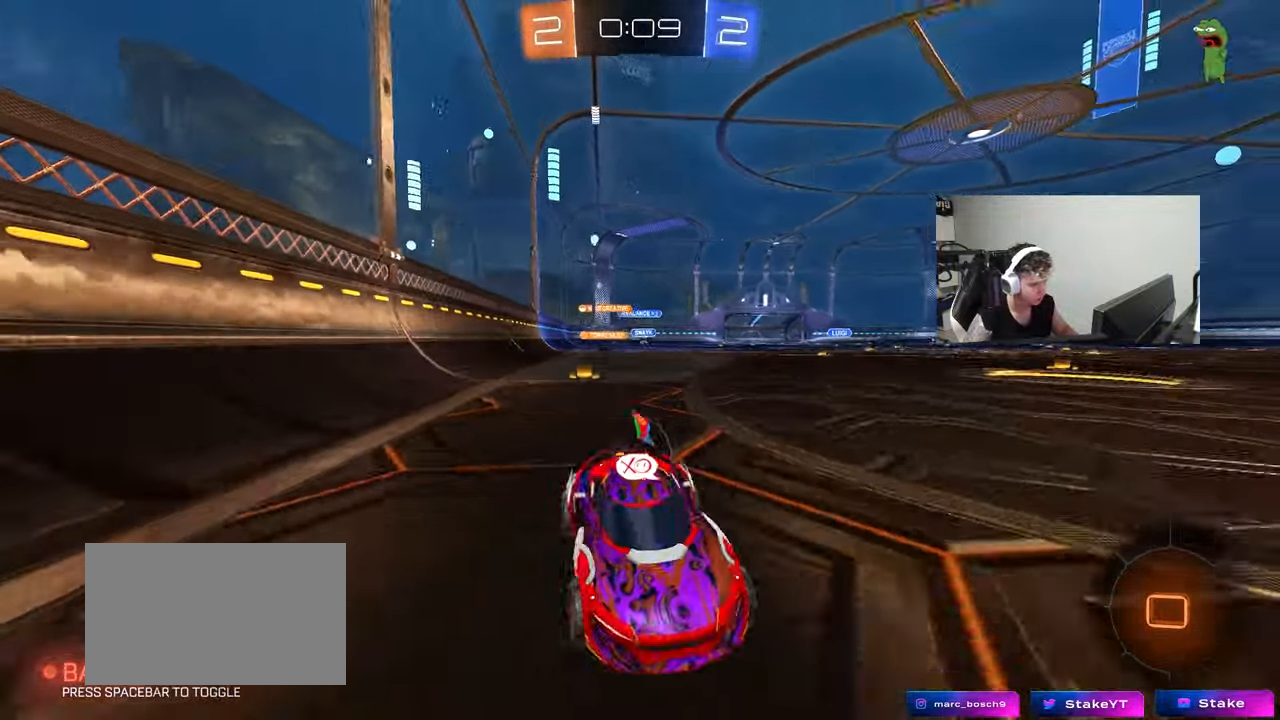
{"keys": ["a", "w"], "mouse": [], "mouse_move": "still", "events": [[67, "shift", "up"]]}
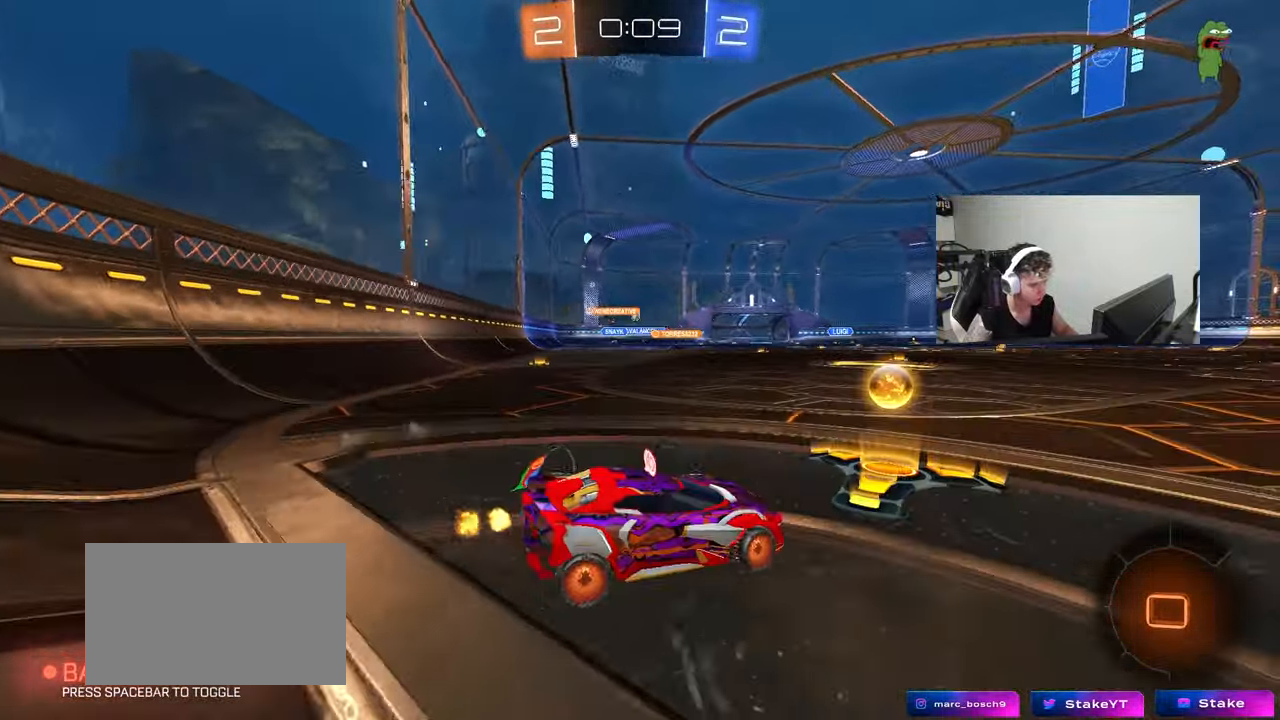
{"keys": ["a", "w"], "mouse": ["left"], "mouse_move": "still", "events": [[117, "mouse_left", "down"]]}
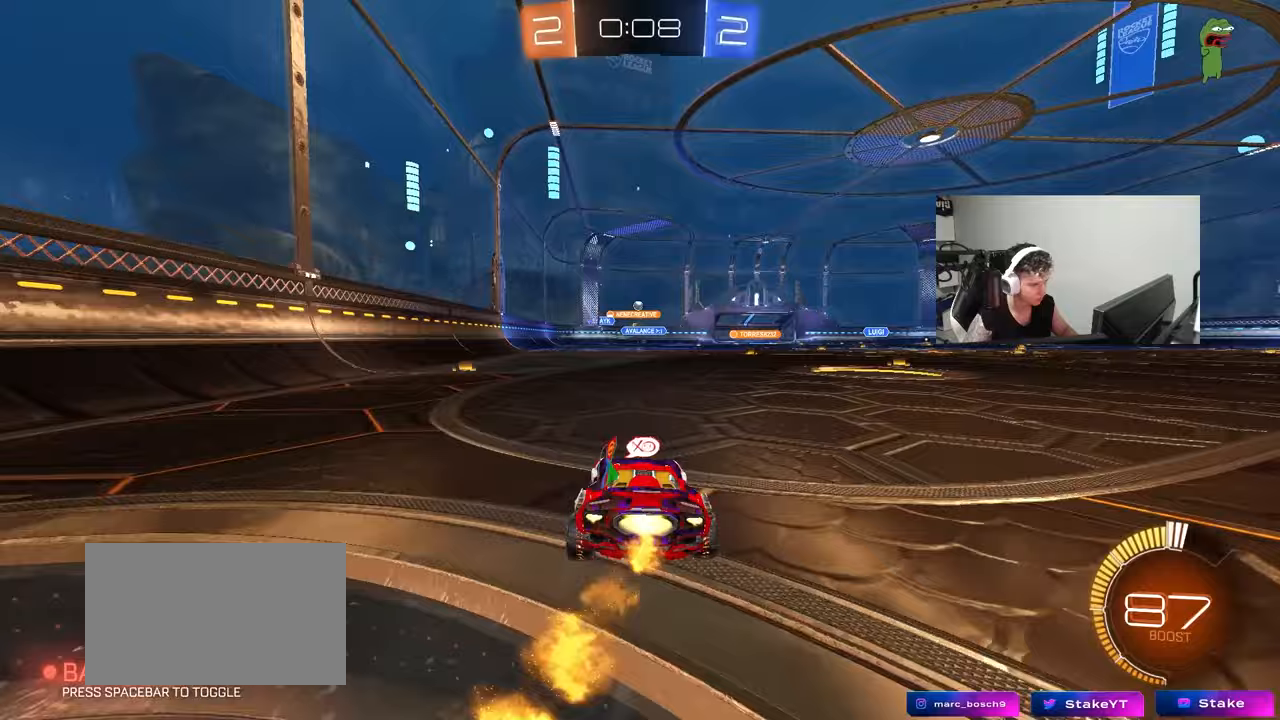
{"keys": ["w"], "mouse": [], "mouse_move": "still", "events": [[150, "mouse_left", "up"], [233, "a", "up"]]}
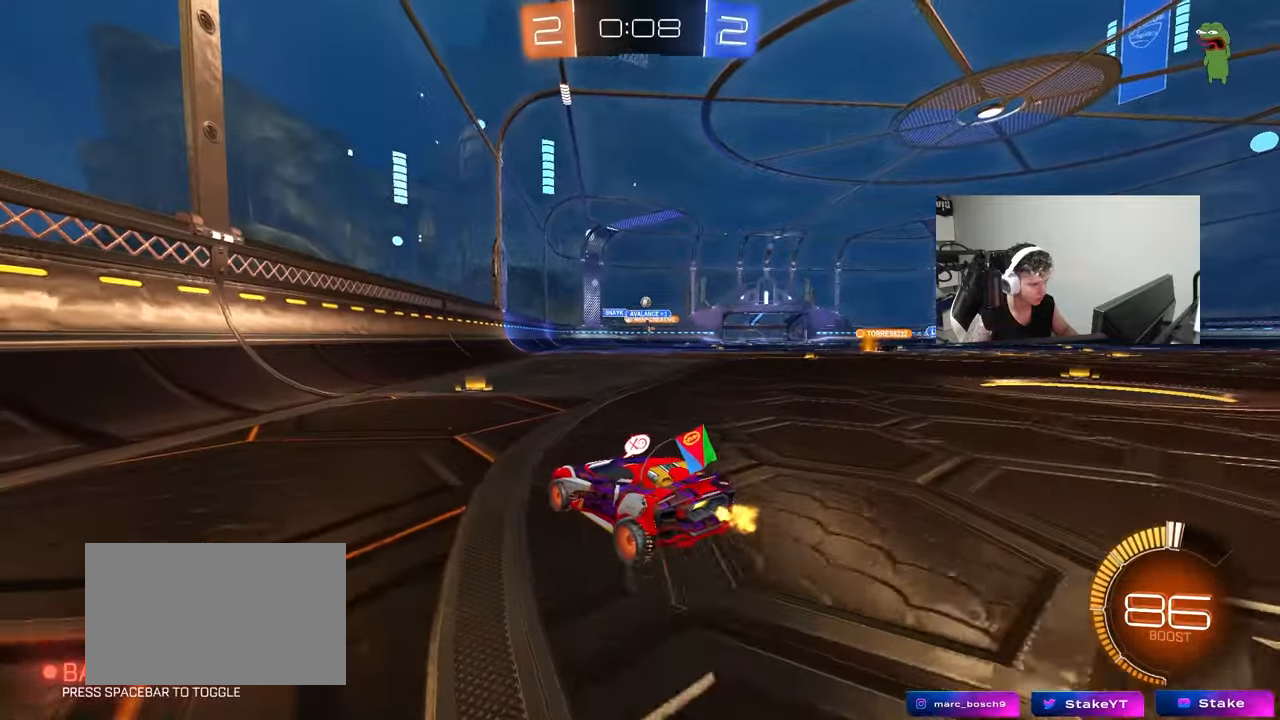
{"keys": ["a", "shift", "w"], "mouse": [], "mouse_move": "still", "events": [[100, "d", "down"], [150, "w", "up"], [250, "d", "up"], [383, "a", "down"], [483, "shift", "down"], [483, "w", "down"]]}
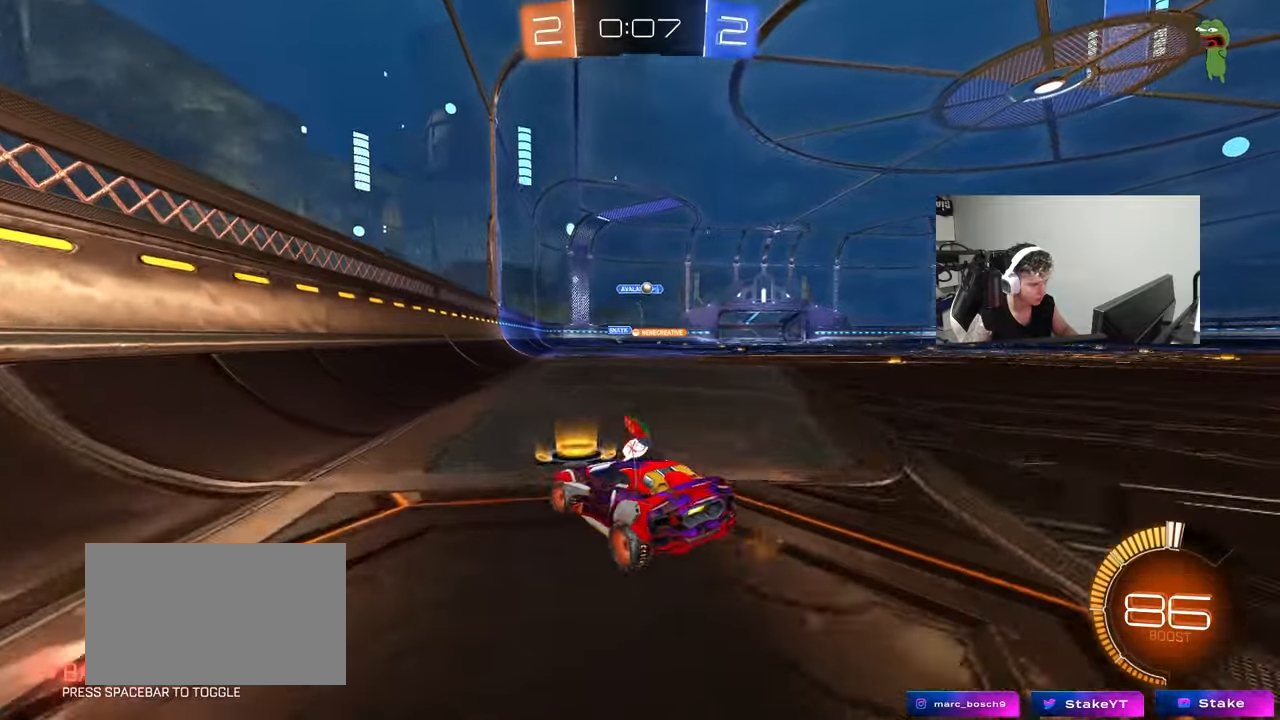
{"keys": ["a", "w"], "mouse": [], "mouse_move": "still", "events": [[117, "shift", "up"], [317, "shift", "down"], [400, "shift", "up"]]}